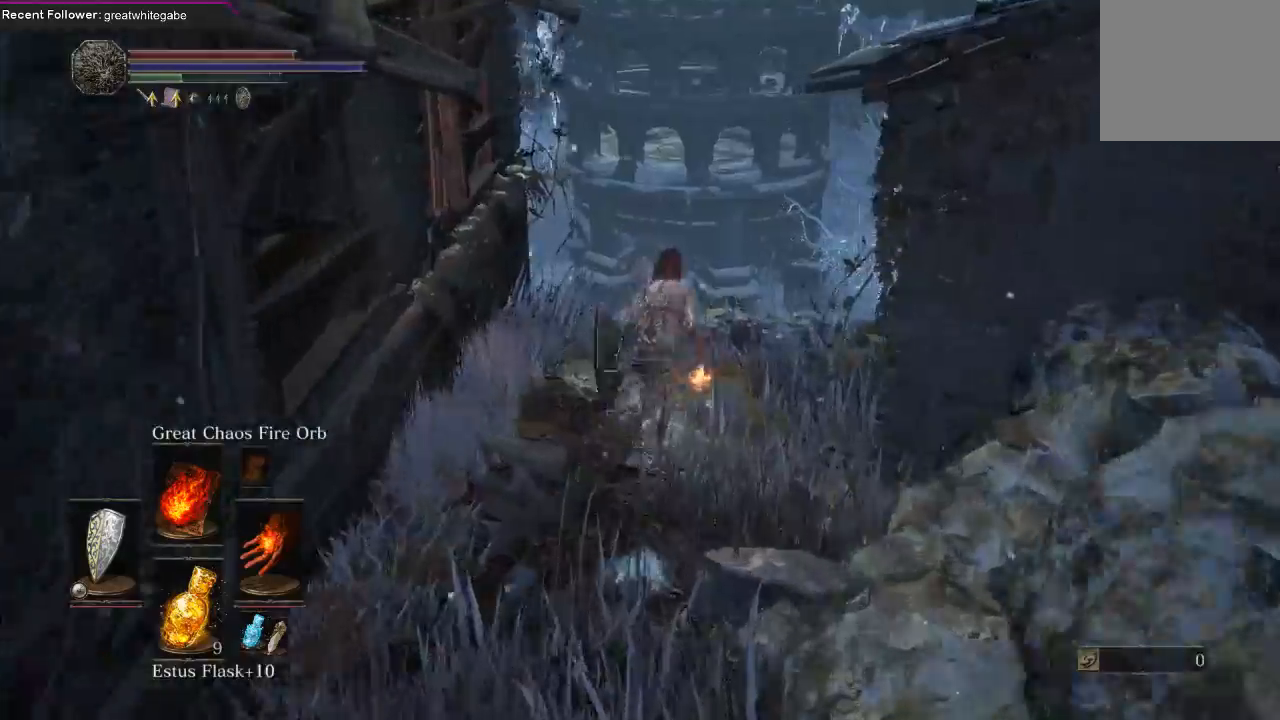
Gameplay with a controller (Xbox layout); each line is a JSON object with the inputs held at the frame after it. "events" lists button and stick changes between this image and that frame as [ms after this image, input, new state], when the widget could be followed in between.
{"buttons": ["B"], "left_stick": "up", "right_stick": "up-left", "events": [[333, "right_stick", "up-left"], [367, "B", "down"]]}
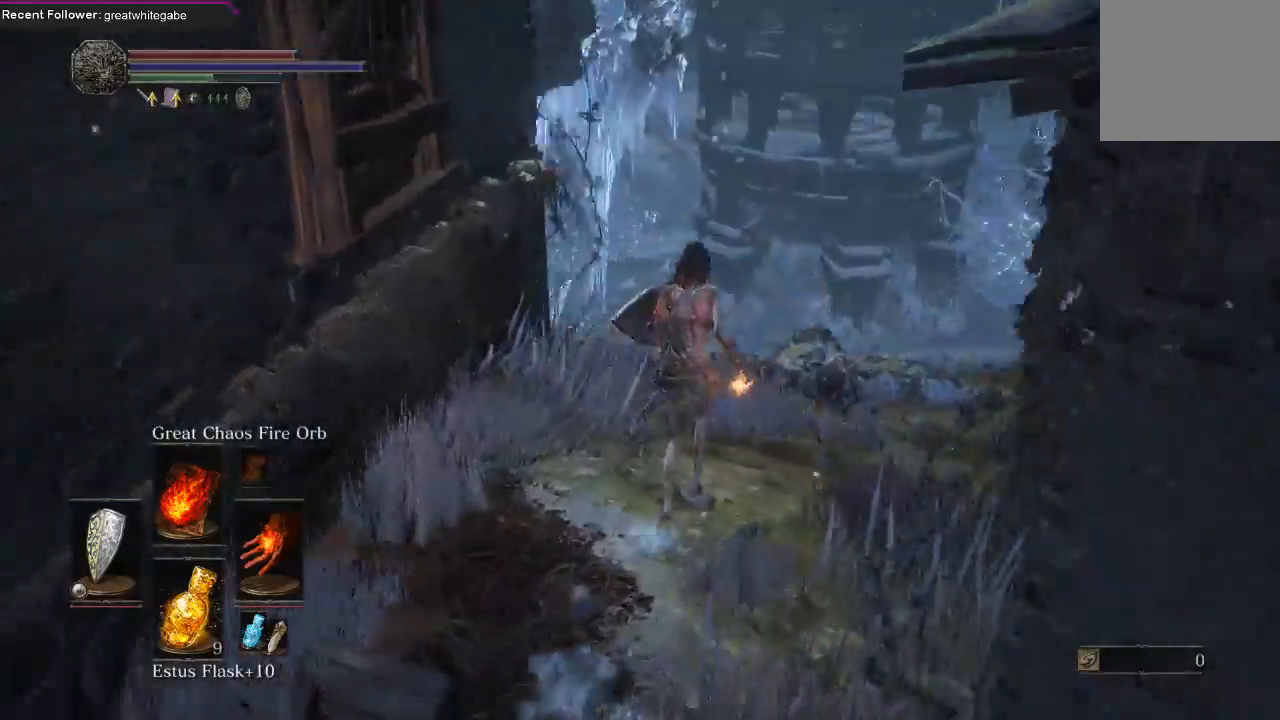
{"buttons": ["B"], "left_stick": "up-right", "right_stick": "left", "events": [[67, "right_stick", "left"], [200, "left_stick", "up-right"]]}
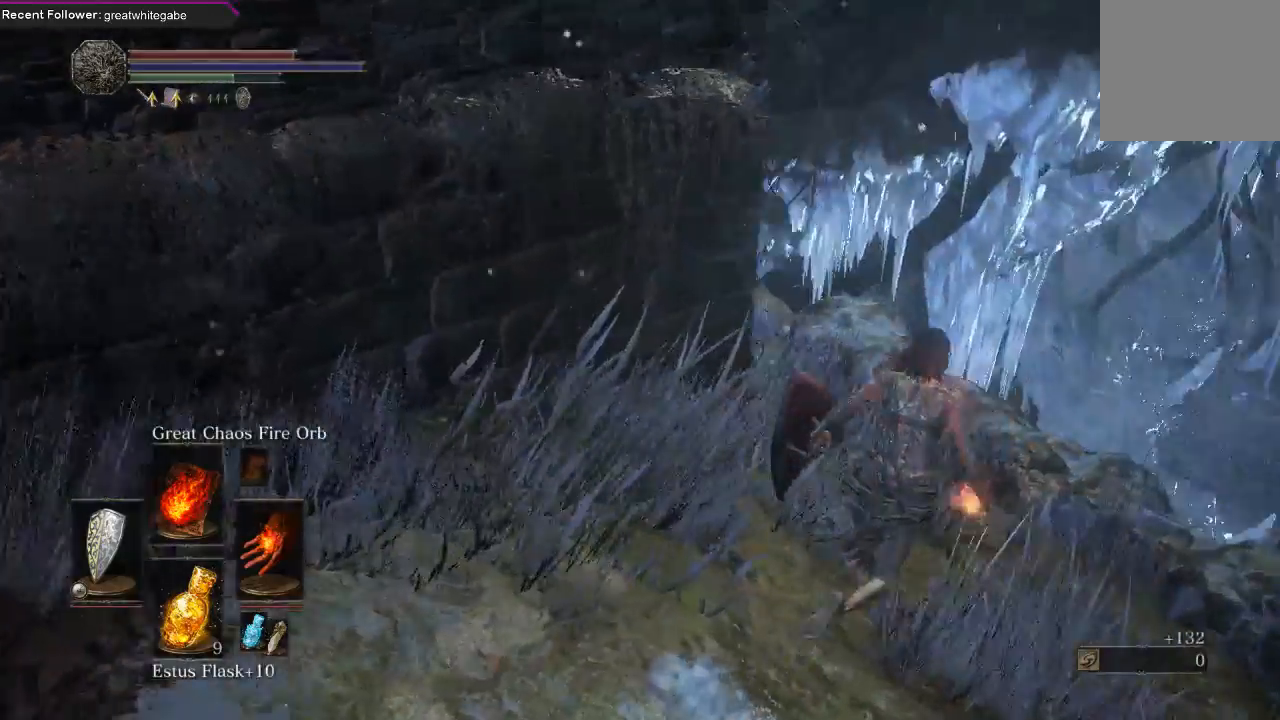
{"buttons": ["B"], "left_stick": "up", "right_stick": "left", "events": [[300, "left_stick", "up"]]}
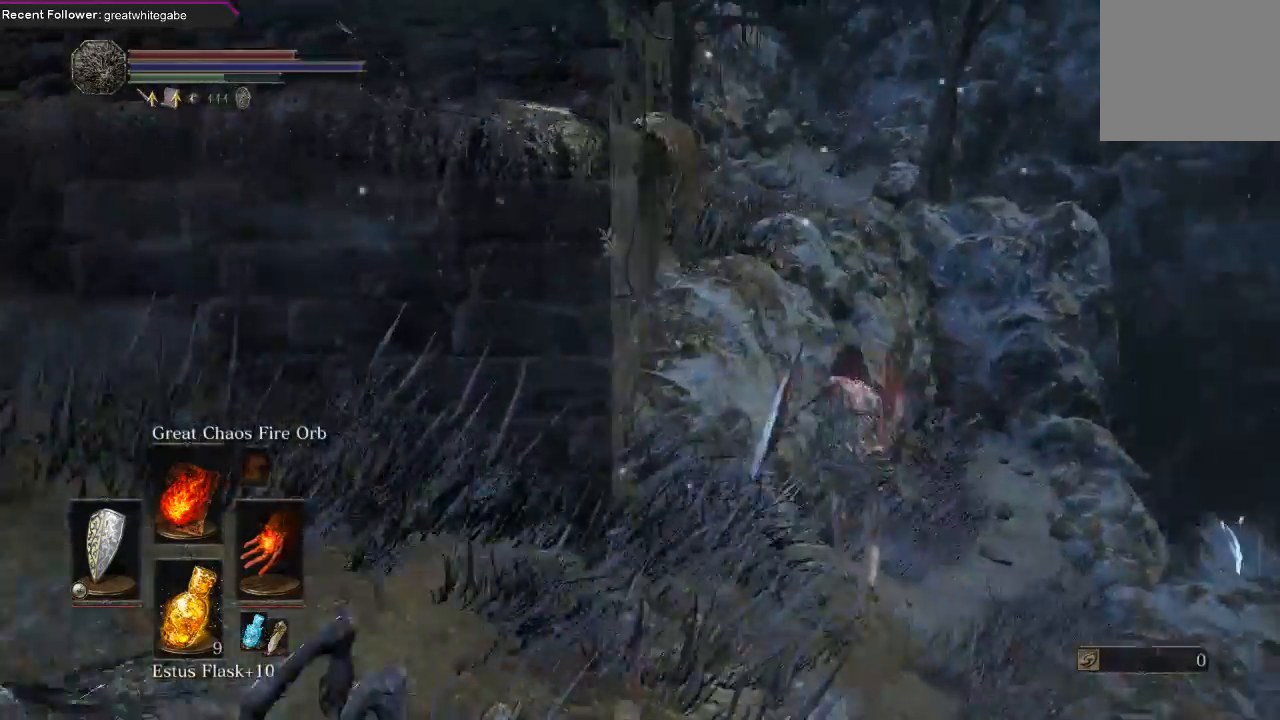
{"buttons": ["B"], "left_stick": "up-right", "right_stick": "center", "events": [[67, "right_stick", "center"], [267, "left_stick", "up-right"], [300, "right_stick", "left"], [467, "right_stick", "center"]]}
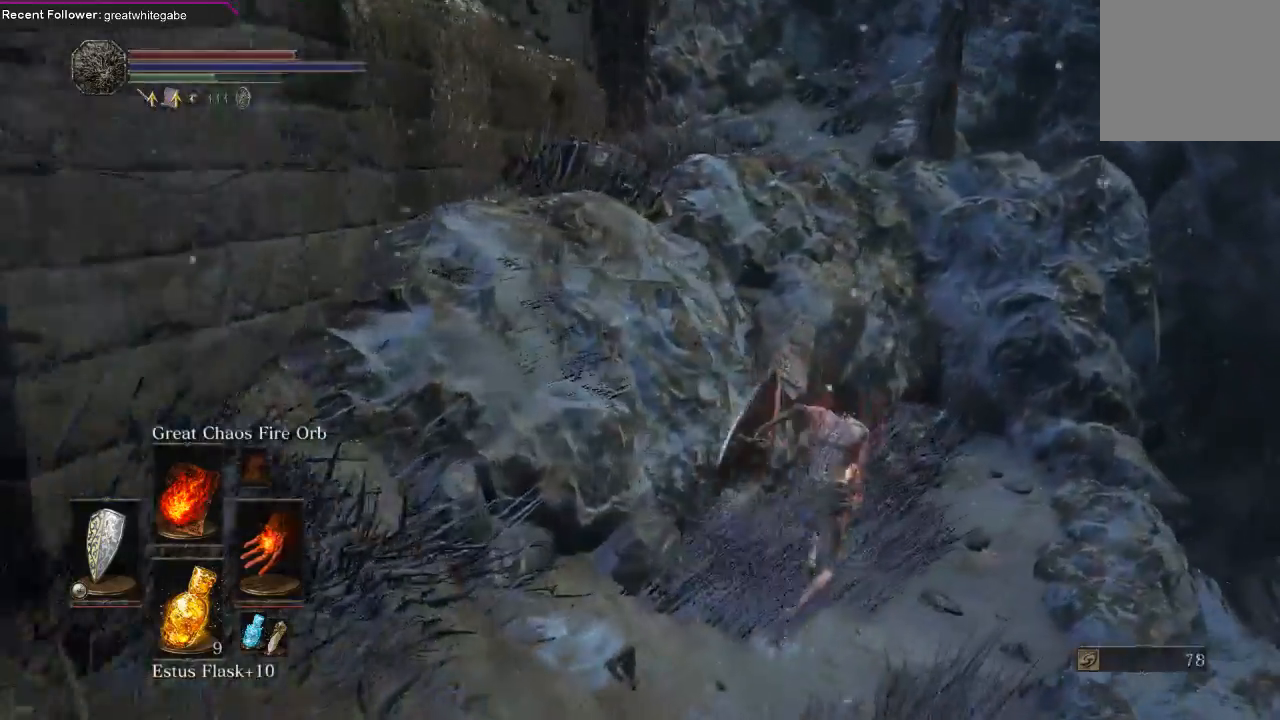
{"buttons": [], "left_stick": "up-right", "right_stick": "up", "events": [[267, "B", "up"], [333, "right_stick", "right"], [433, "right_stick", "up"]]}
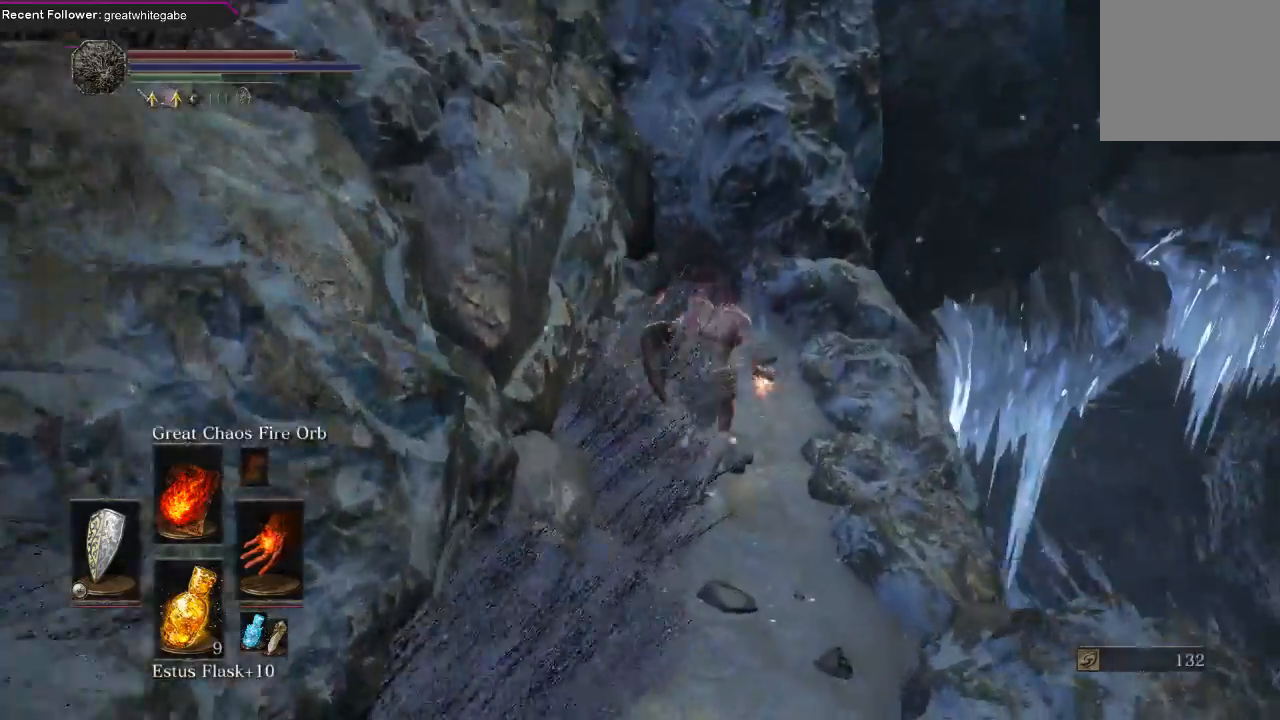
{"buttons": [], "left_stick": "up-left", "right_stick": "left", "events": [[167, "left_stick", "center"], [200, "right_stick", "up-left"], [300, "right_stick", "left"], [400, "left_stick", "up-left"]]}
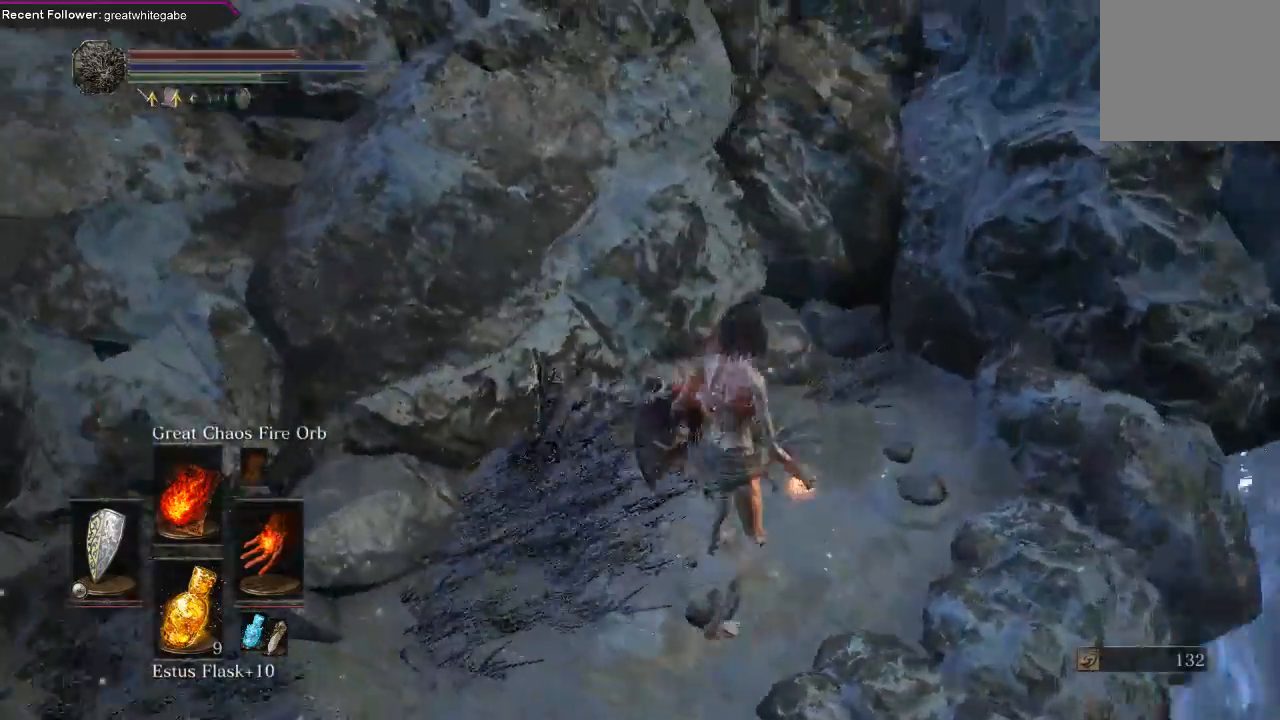
{"buttons": [], "left_stick": "up-left", "right_stick": "left", "events": [[67, "left_stick", "left"], [200, "left_stick", "center"], [500, "left_stick", "up-left"]]}
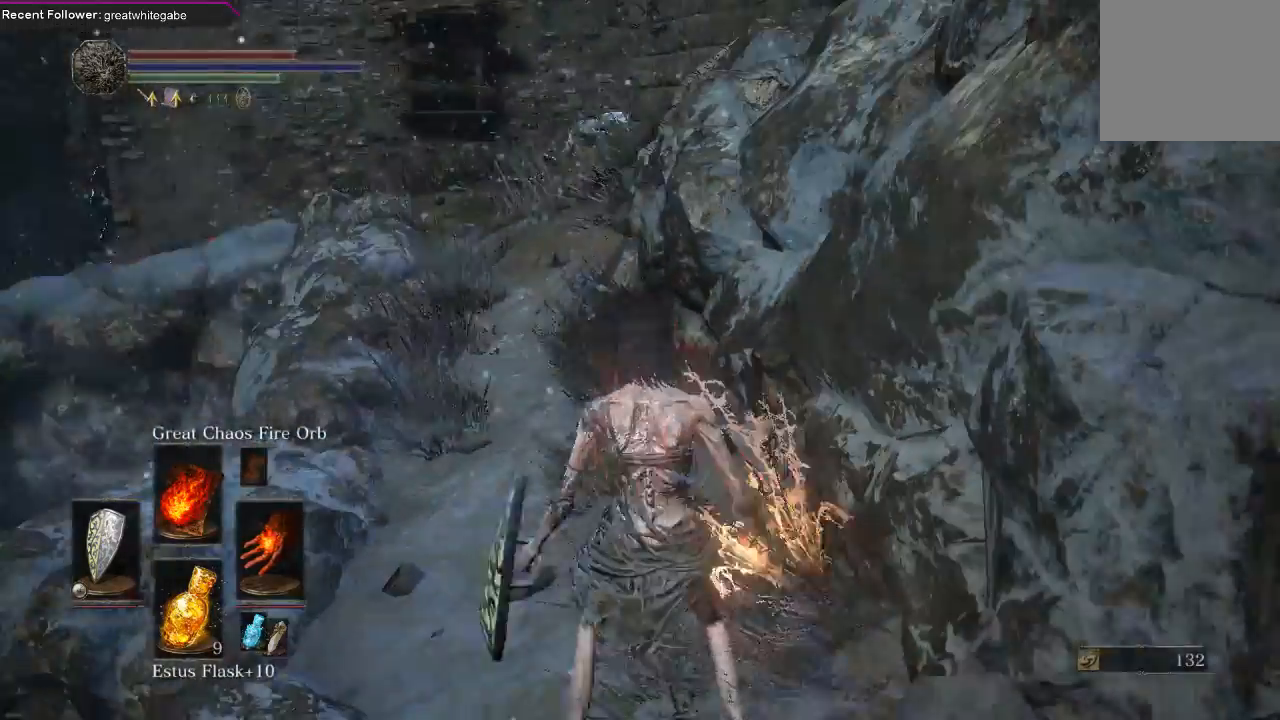
{"buttons": ["L1"], "left_stick": "up-left", "right_stick": "center", "events": [[67, "right_stick", "center"], [100, "L1", "down"], [100, "left_stick", "center"], [167, "R3", "down"], [267, "R3", "up"], [433, "left_stick", "left"], [500, "left_stick", "up-left"]]}
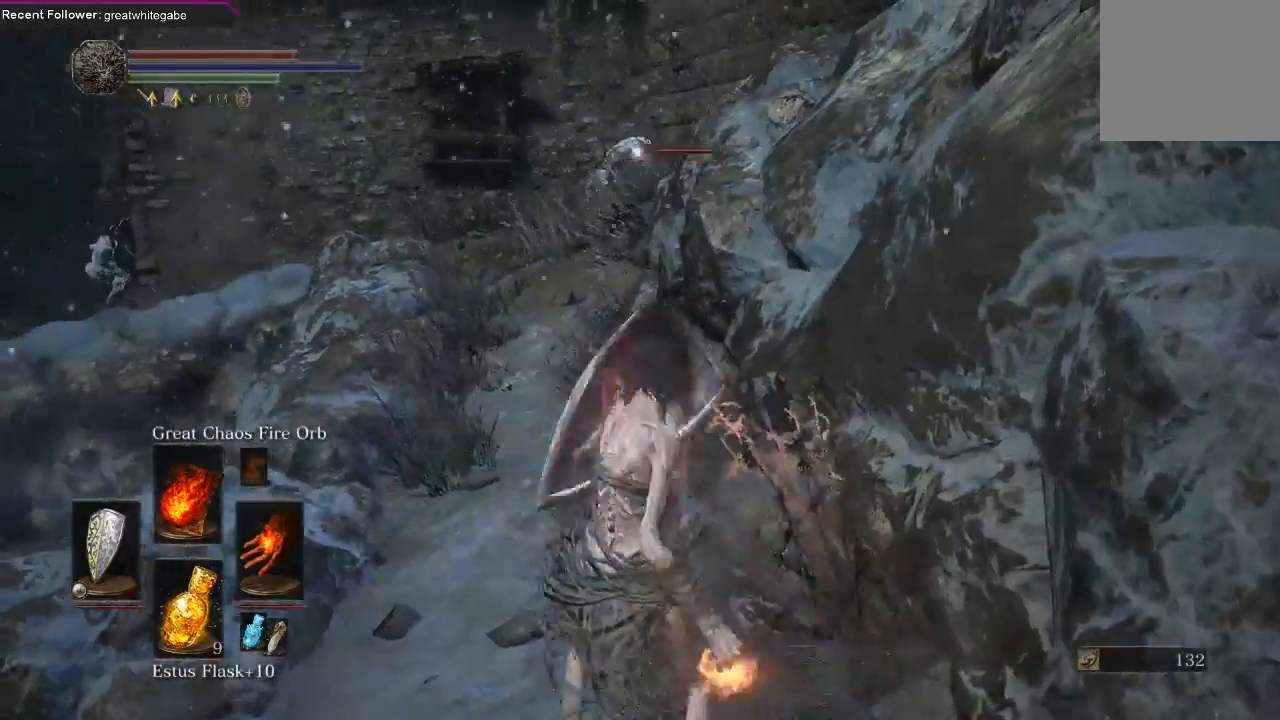
{"buttons": ["R1"], "left_stick": "up-left", "right_stick": "center", "events": [[333, "L1", "up"], [400, "R1", "down"]]}
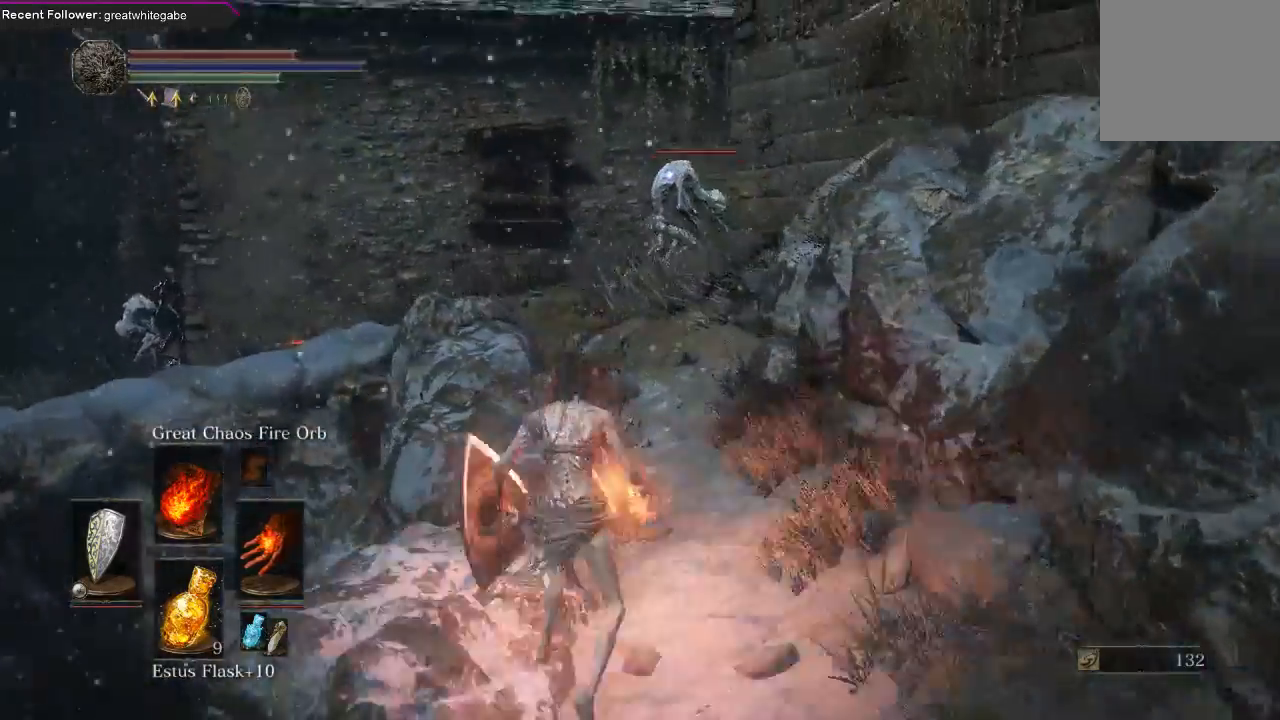
{"buttons": [], "left_stick": "center", "right_stick": "center", "events": [[33, "R1", "up"], [33, "left_stick", "up"], [367, "left_stick", "center"]]}
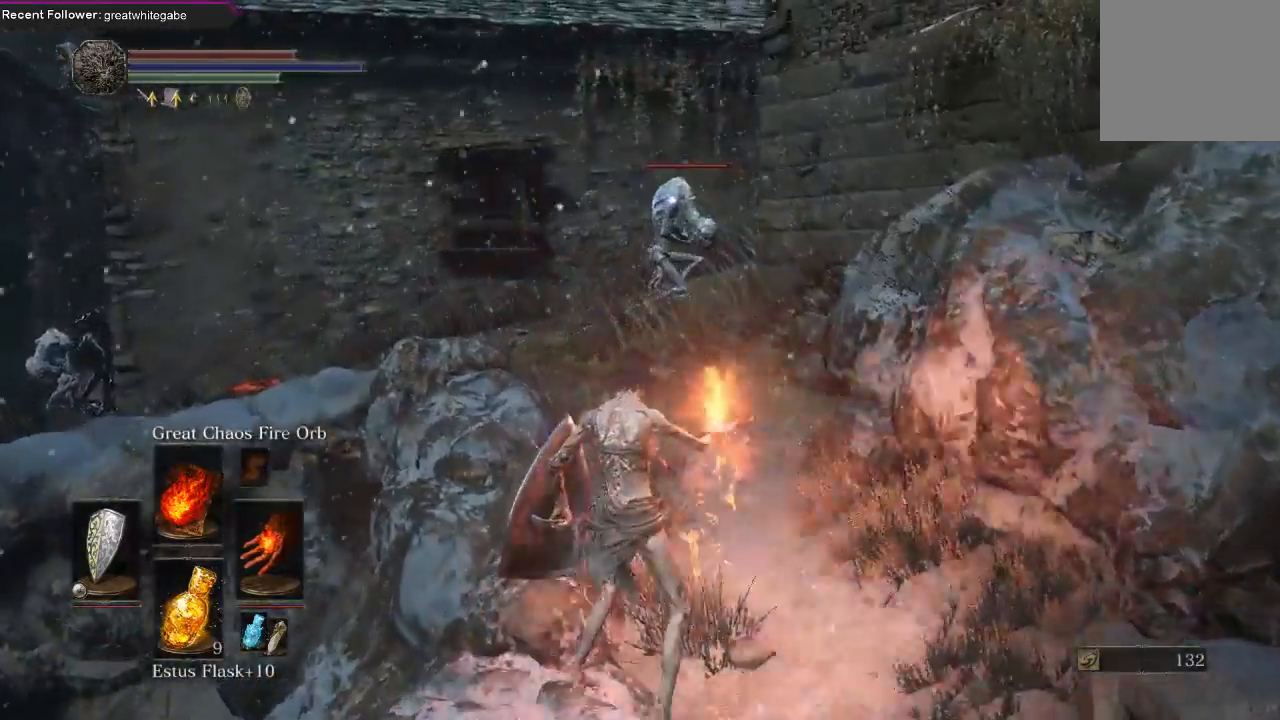
{"buttons": [], "left_stick": "center", "right_stick": "center", "events": []}
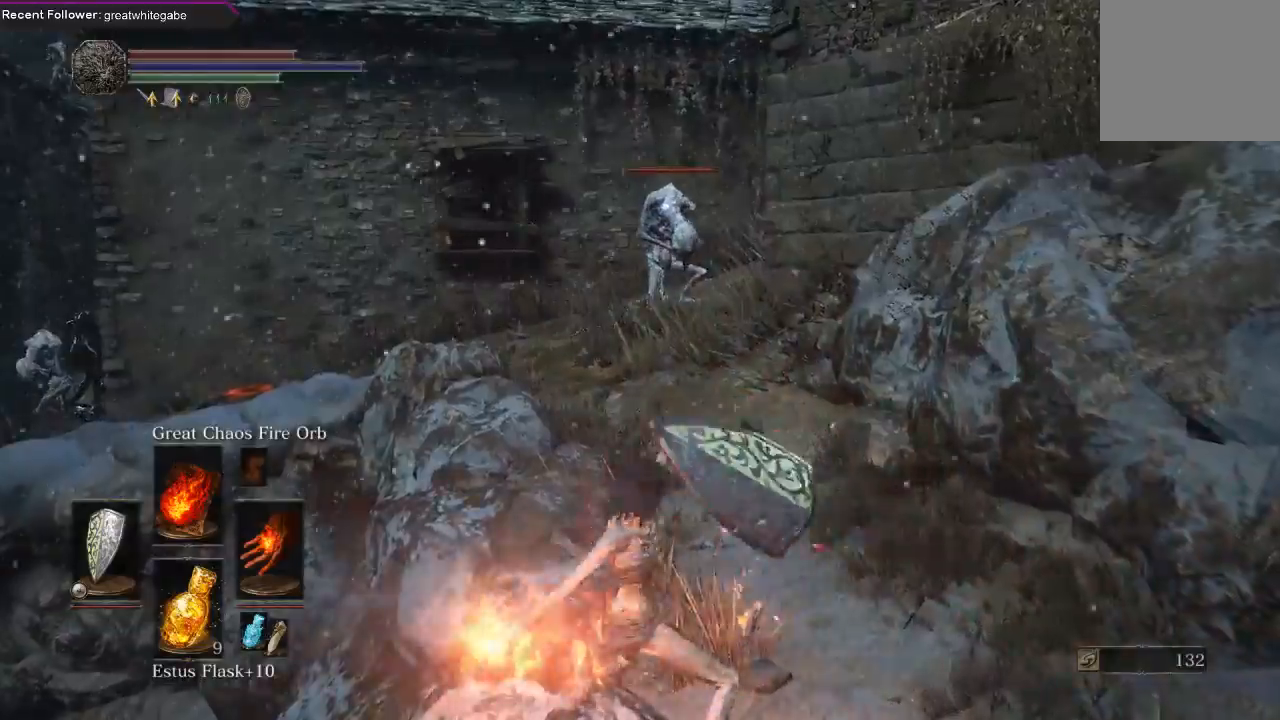
{"buttons": [], "left_stick": "center", "right_stick": "right", "events": [[300, "R3", "down"], [400, "R3", "up"], [500, "right_stick", "right"]]}
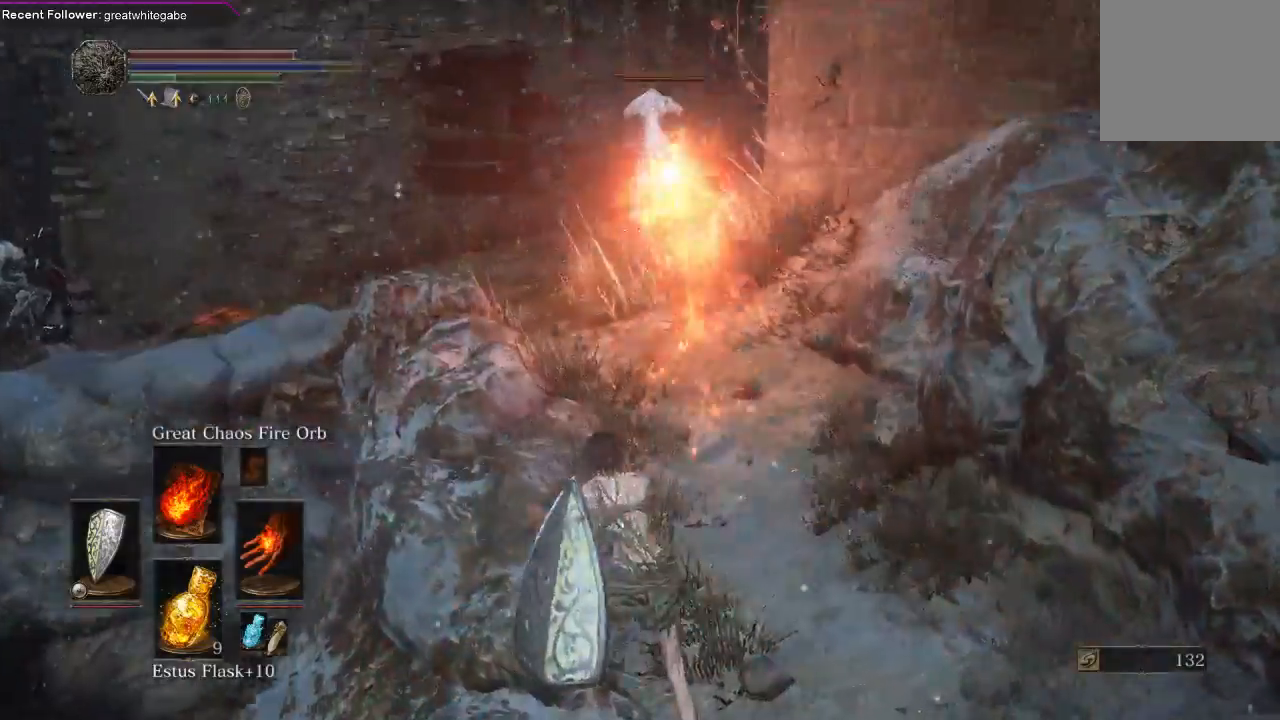
{"buttons": [], "left_stick": "up-left", "right_stick": "down-right", "events": [[167, "left_stick", "up-left"], [233, "right_stick", "center"], [500, "right_stick", "down-right"]]}
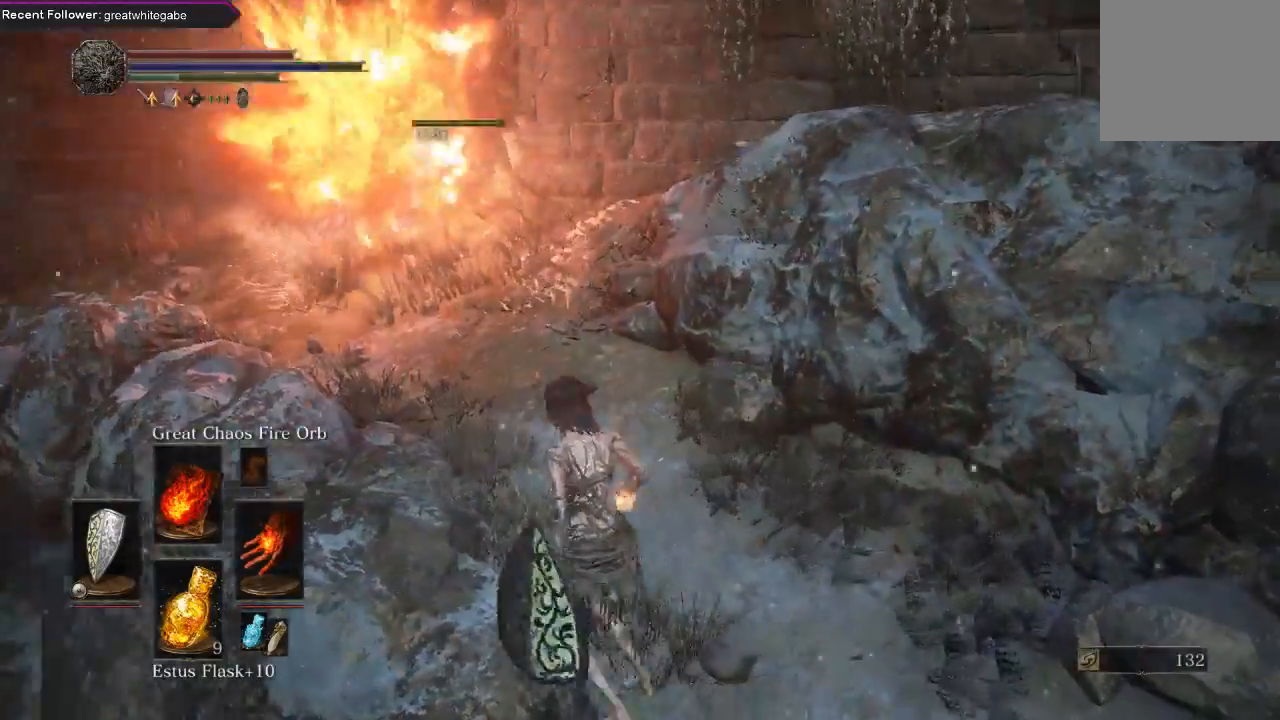
{"buttons": ["B"], "left_stick": "up-left", "right_stick": "right", "events": [[133, "right_stick", "center"], [200, "B", "down"], [500, "right_stick", "right"]]}
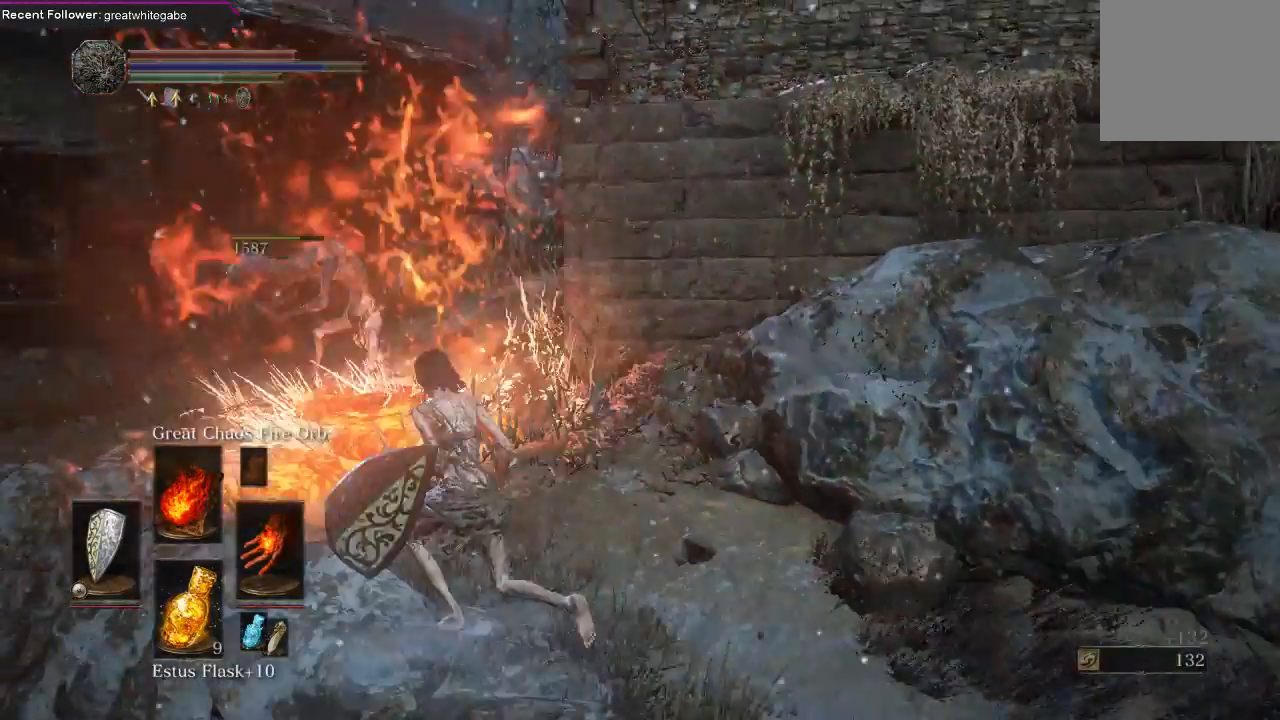
{"buttons": ["B"], "left_stick": "up", "right_stick": "right", "events": [[200, "right_stick", "center"], [367, "right_stick", "right"], [467, "left_stick", "up"]]}
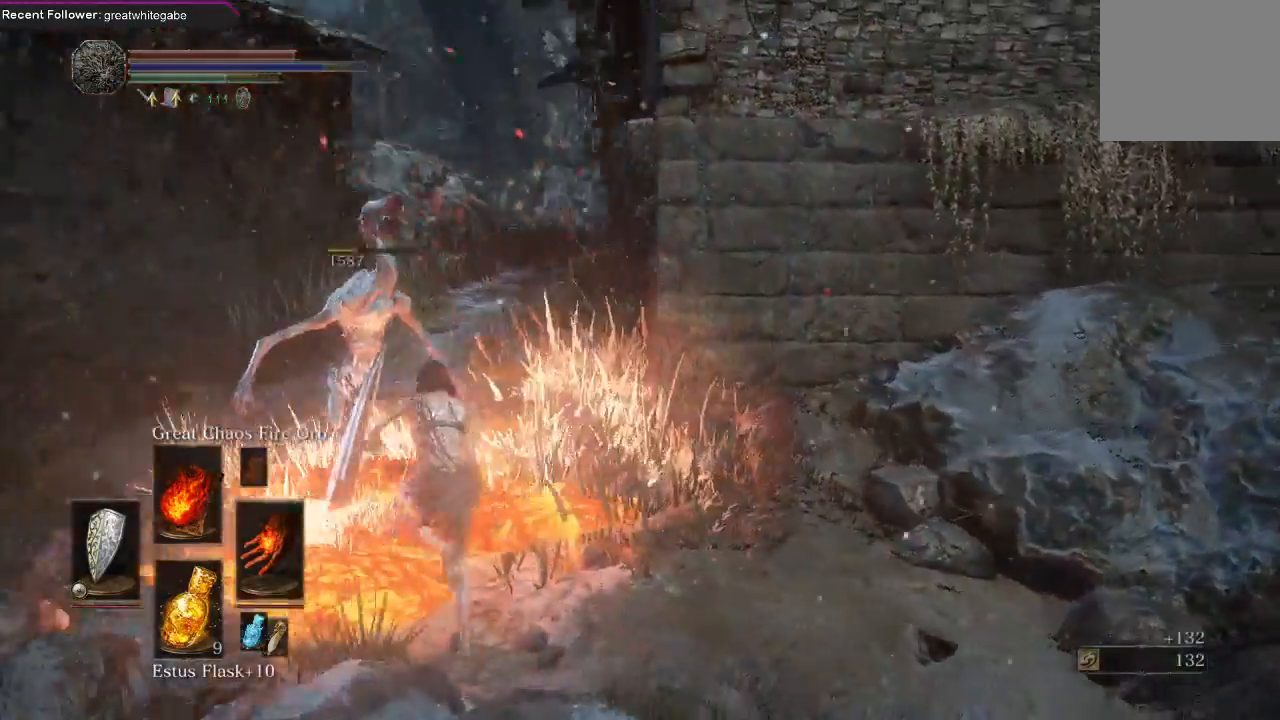
{"buttons": ["B"], "left_stick": "up", "right_stick": "center", "events": [[67, "right_stick", "center"], [333, "right_stick", "right"], [500, "right_stick", "center"]]}
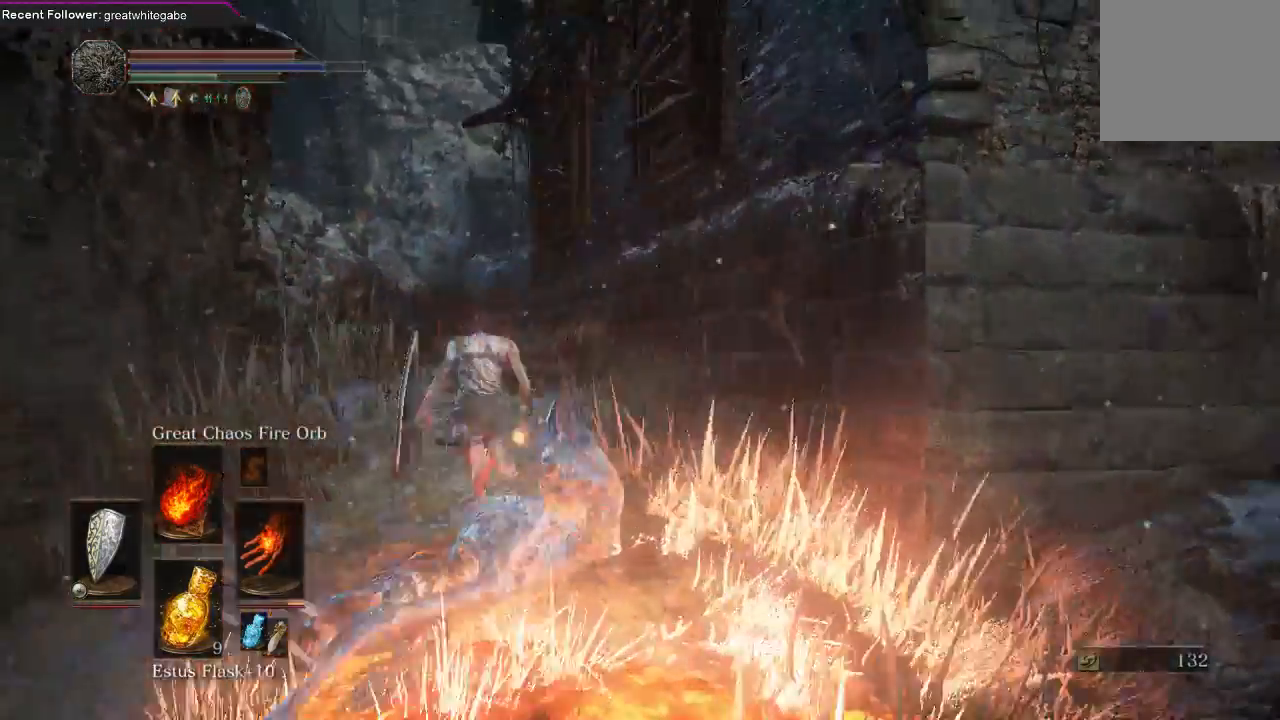
{"buttons": [], "left_stick": "up", "right_stick": "center", "events": [[467, "B", "up"]]}
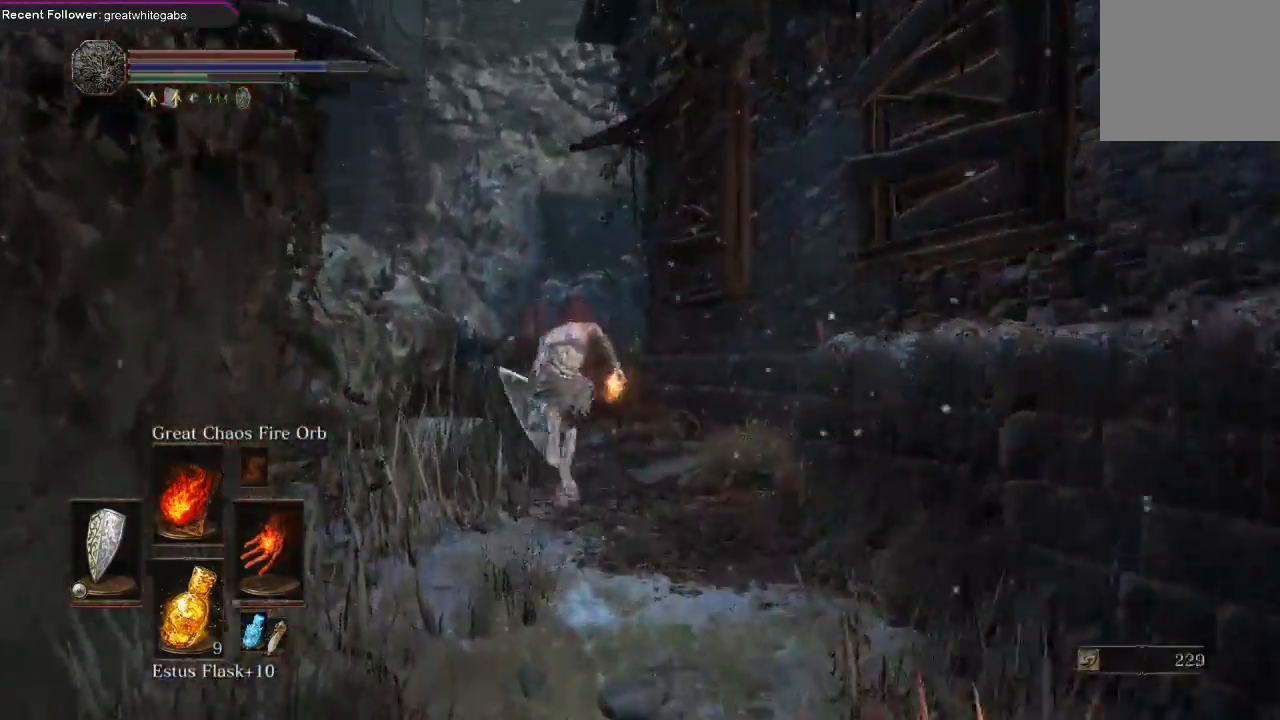
{"buttons": ["B"], "left_stick": "up-left", "right_stick": "right", "events": [[67, "right_stick", "up-right"], [267, "right_stick", "center"], [333, "B", "down"], [433, "left_stick", "up-left"], [500, "right_stick", "right"]]}
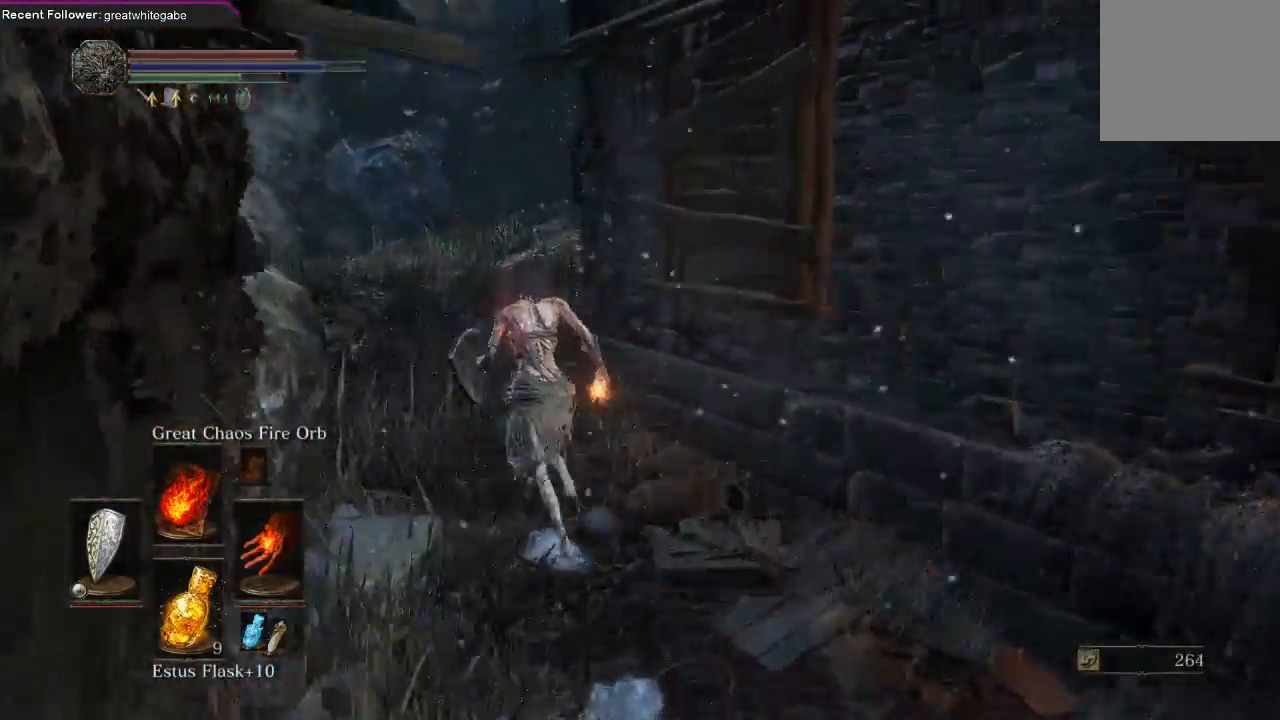
{"buttons": ["B", "L1"], "left_stick": "up-left", "right_stick": "right", "events": [[100, "L1", "down"], [167, "right_stick", "center"], [333, "right_stick", "right"]]}
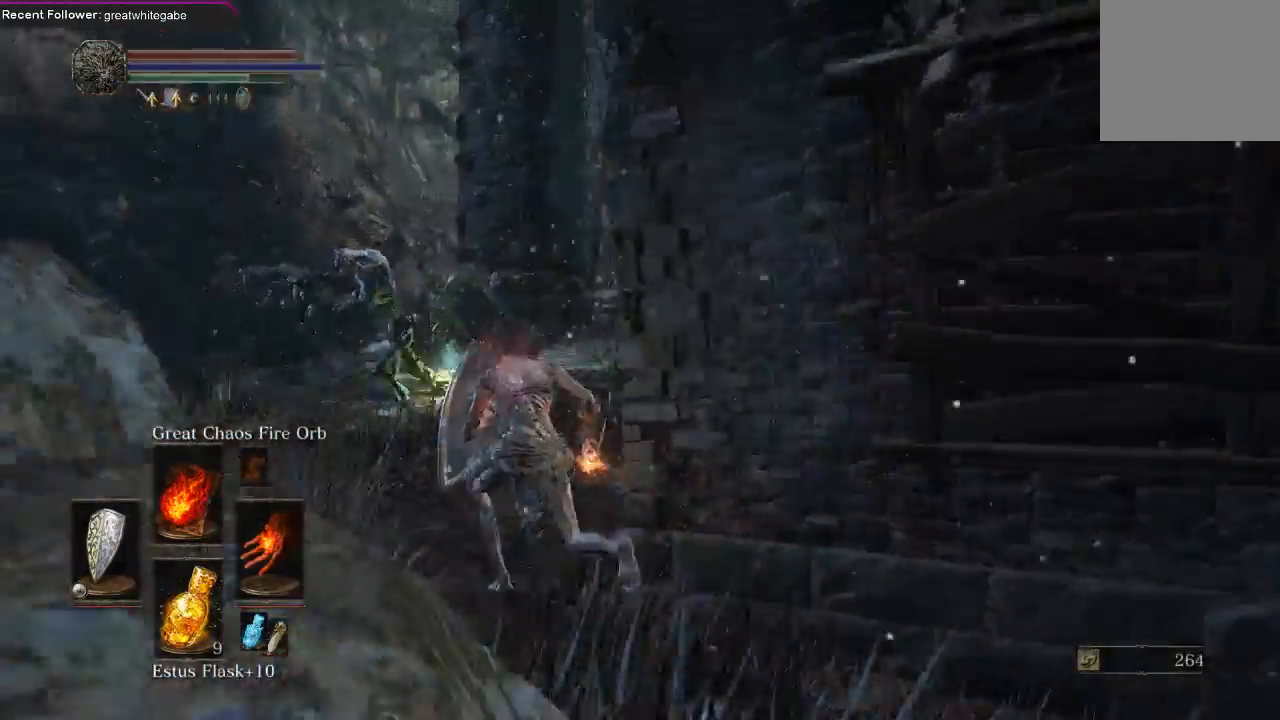
{"buttons": ["B", "L1"], "left_stick": "up-left", "right_stick": "right", "events": [[100, "right_stick", "center"], [467, "right_stick", "right"]]}
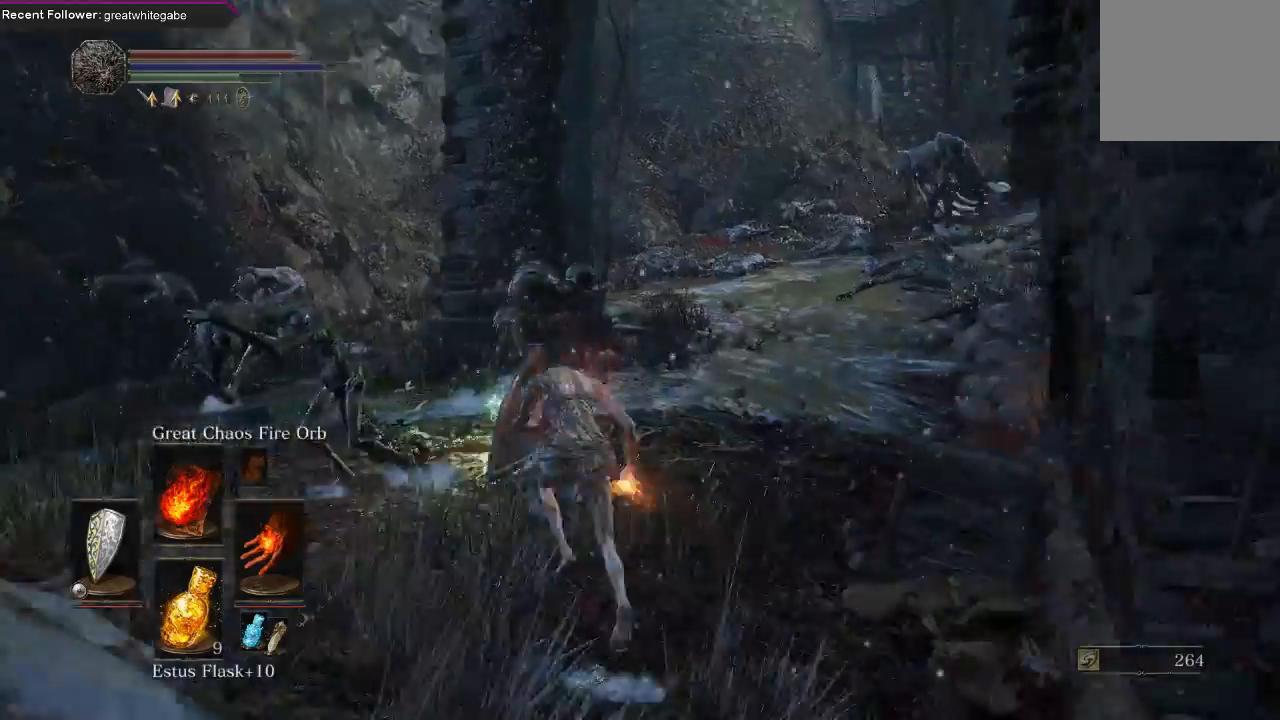
{"buttons": ["B", "L1"], "left_stick": "up", "right_stick": "center", "events": [[167, "left_stick", "up"], [200, "right_stick", "center"]]}
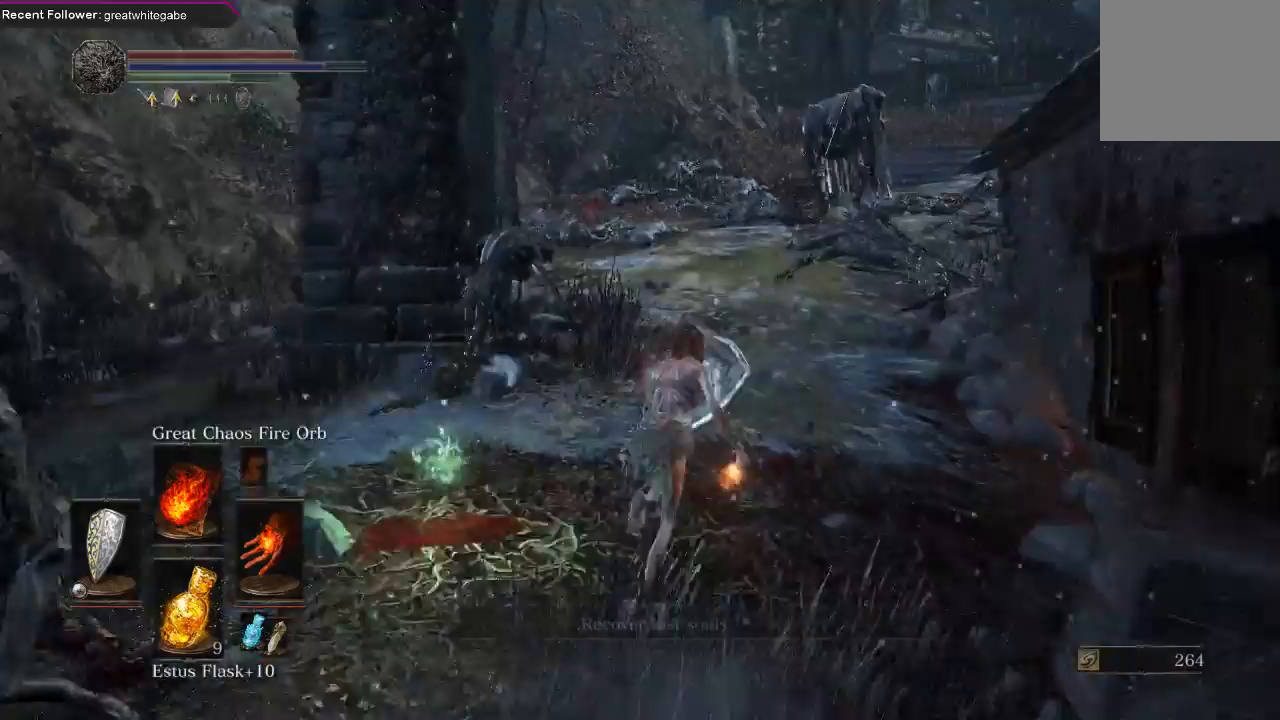
{"buttons": [], "left_stick": "center", "right_stick": "center", "events": [[100, "right_stick", "right"], [200, "right_stick", "center"], [433, "B", "up"], [433, "L1", "up"], [500, "left_stick", "center"]]}
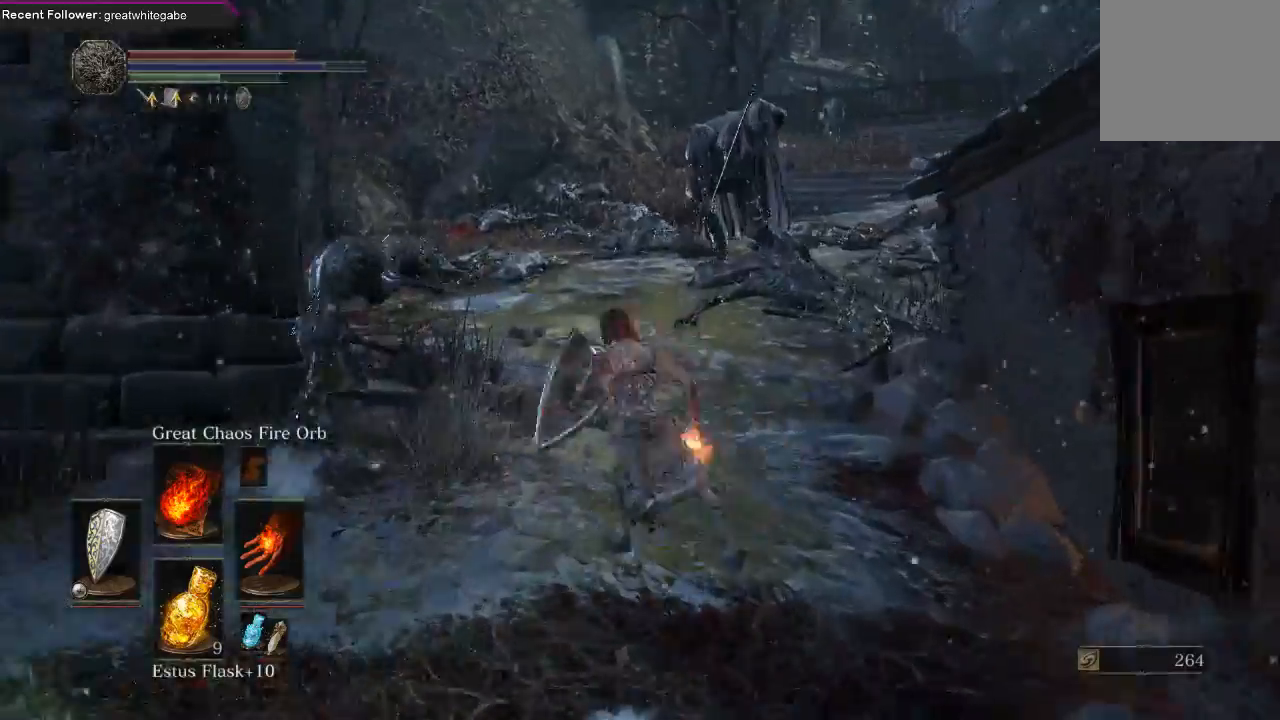
{"buttons": [], "left_stick": "down", "right_stick": "center", "events": [[33, "left_stick", "down-right"], [100, "R3", "down"], [233, "R3", "up"], [300, "left_stick", "down"]]}
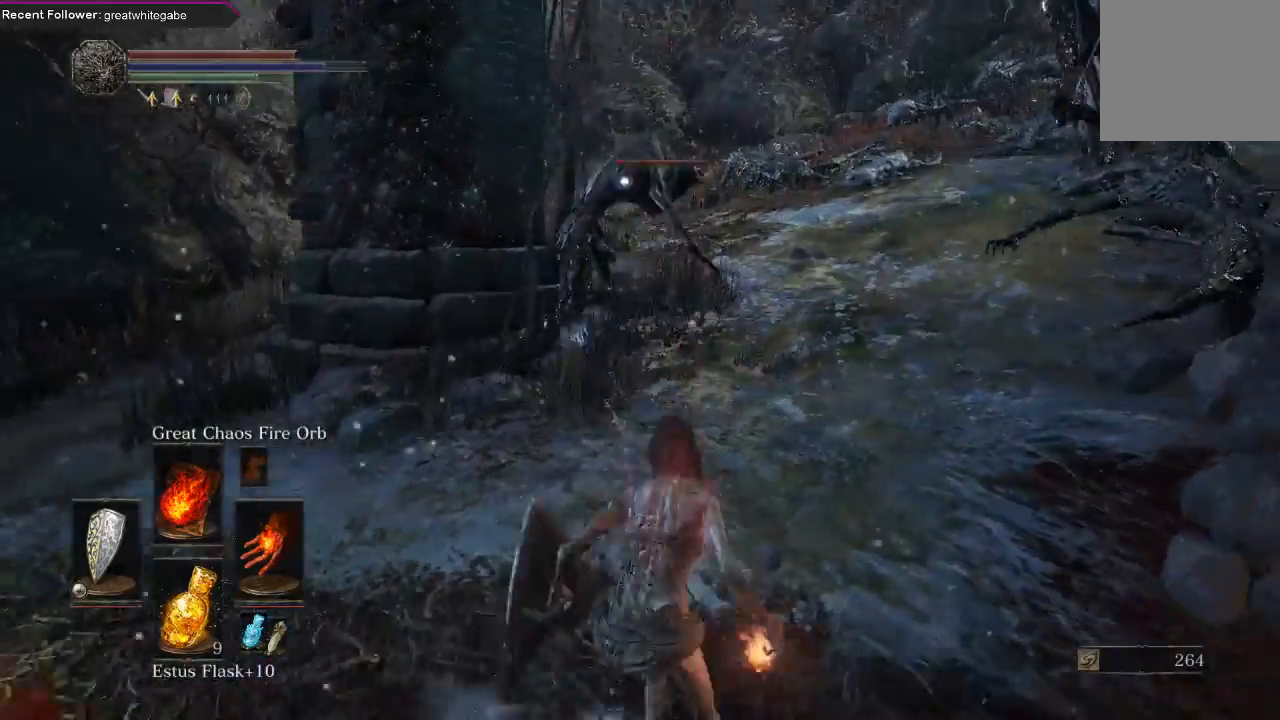
{"buttons": [], "left_stick": "down-left", "right_stick": "right", "events": [[33, "right_stick", "right"], [67, "left_stick", "down-left"], [333, "right_stick", "center"], [433, "right_stick", "right"]]}
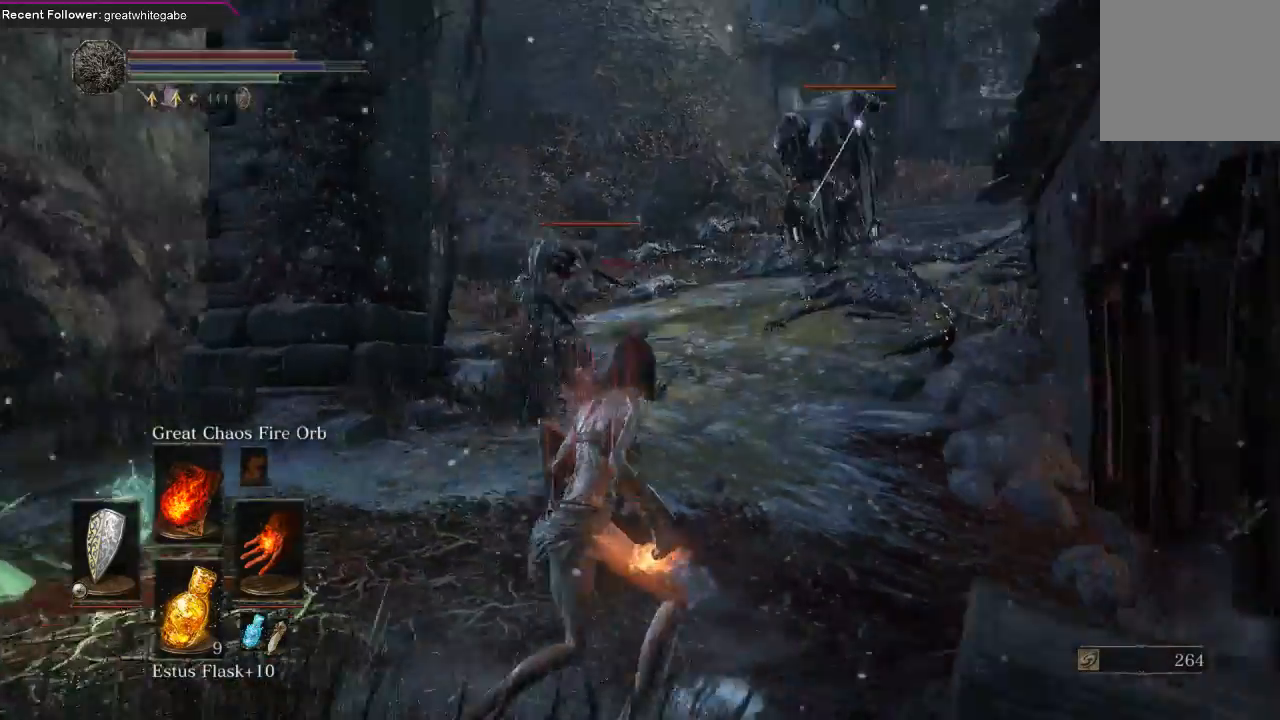
{"buttons": [], "left_stick": "down-left", "right_stick": "center", "events": [[100, "right_stick", "center"], [333, "R1", "down"], [467, "R1", "up"]]}
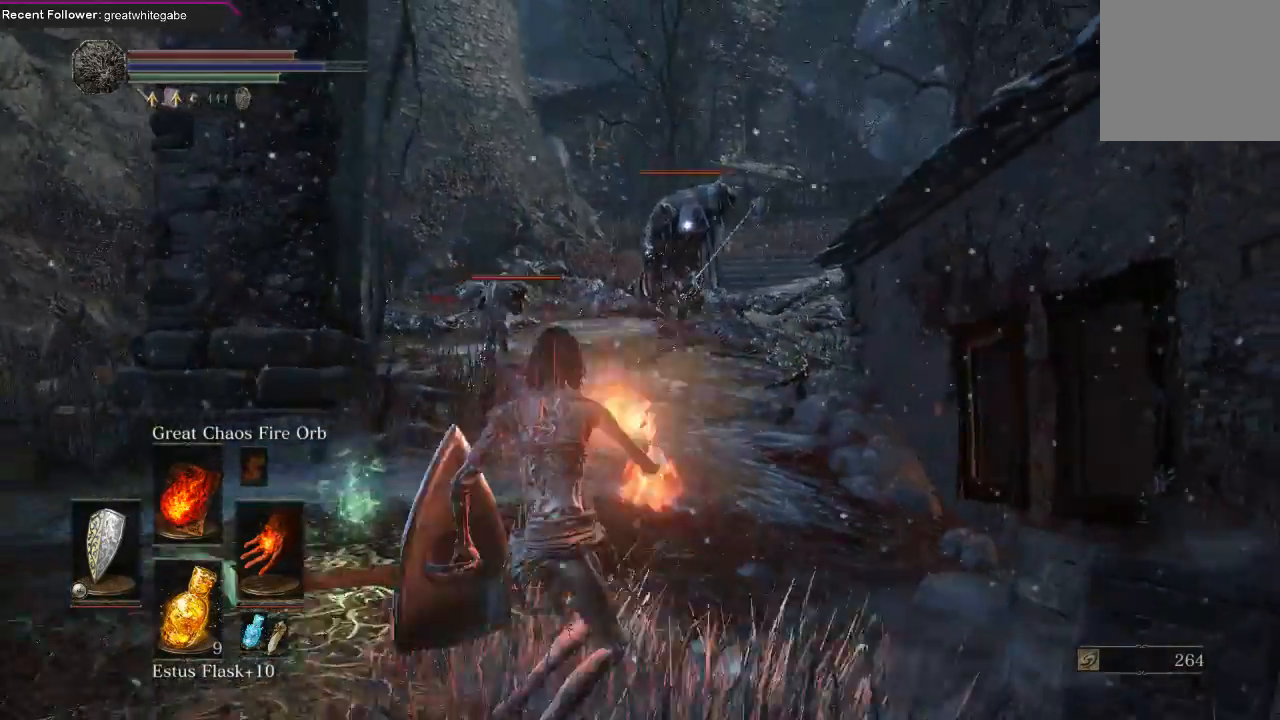
{"buttons": [], "left_stick": "down-left", "right_stick": "center", "events": []}
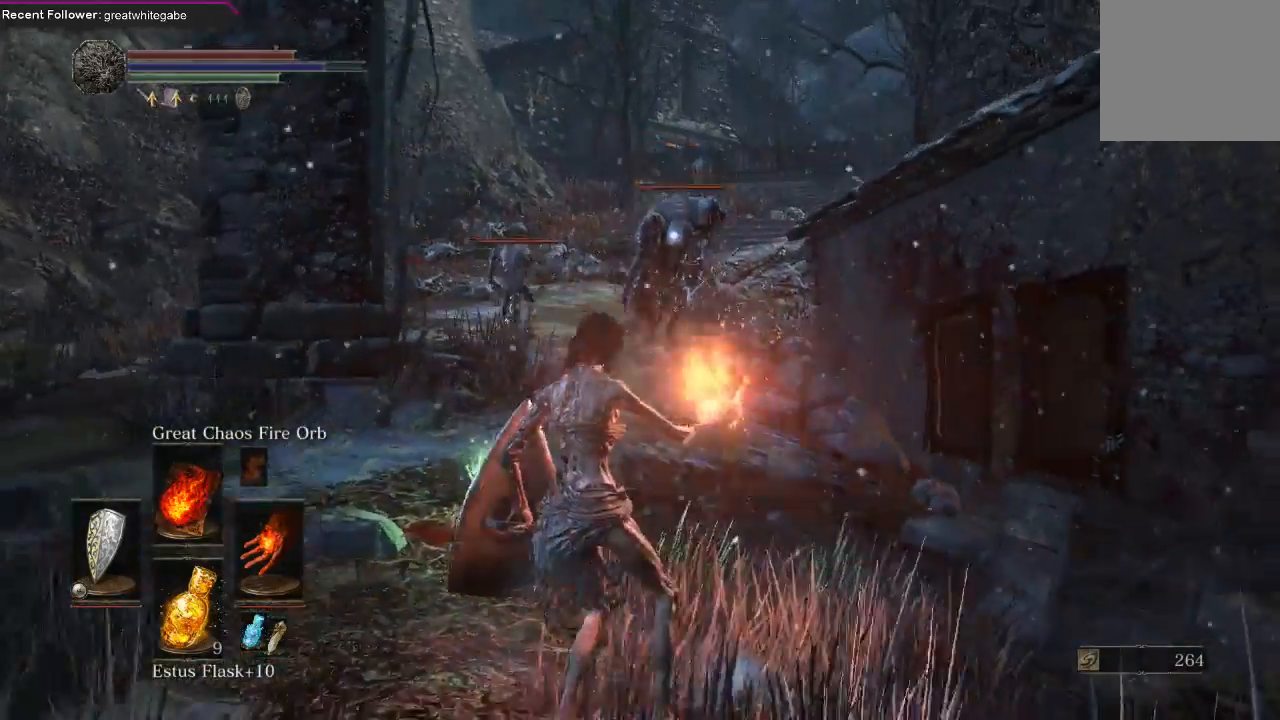
{"buttons": [], "left_stick": "down-left", "right_stick": "center", "events": []}
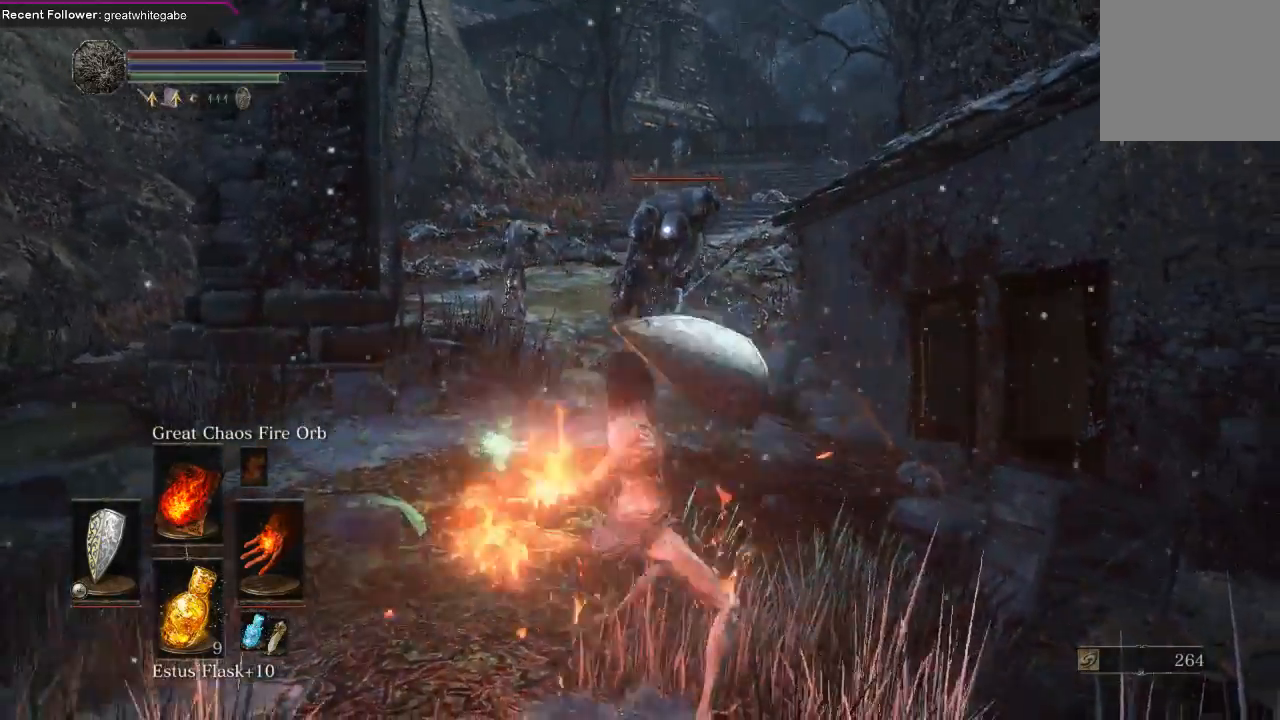
{"buttons": [], "left_stick": "down-left", "right_stick": "center", "events": []}